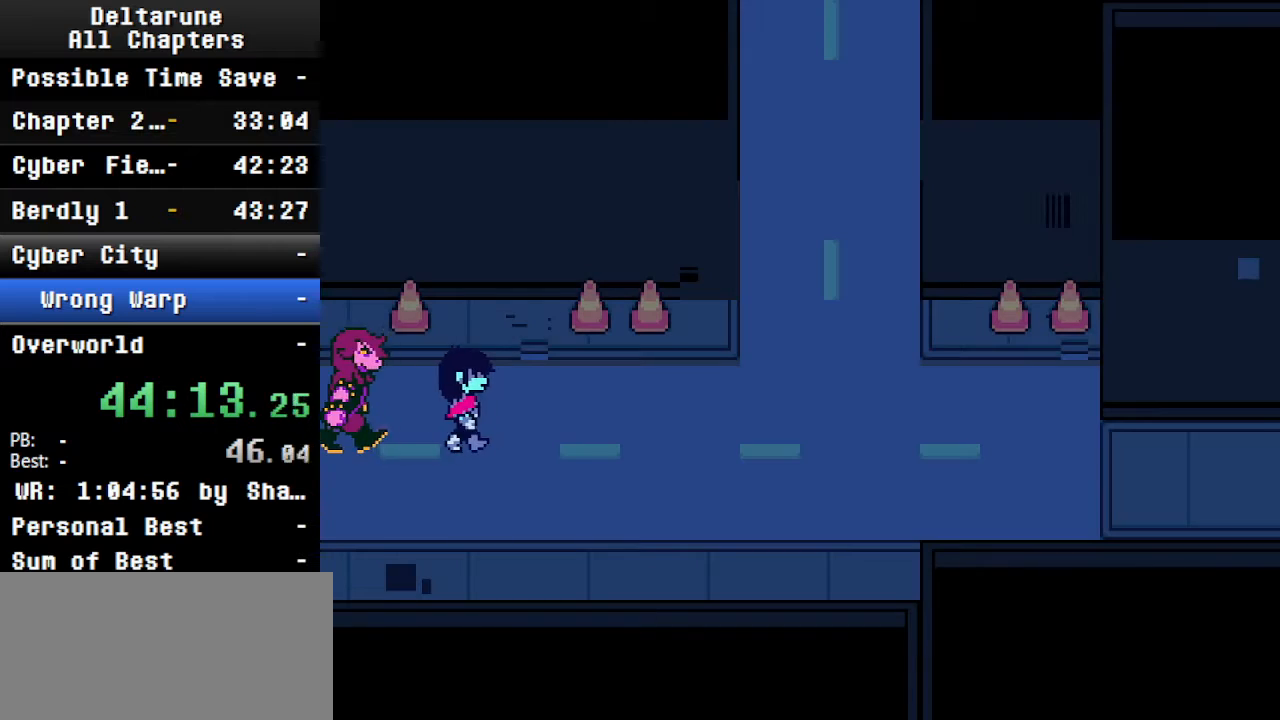
Gameplay with keyboard; each line is a JSON object with the keys held at the frame after it. "events" lists presses ("down") and releases ("up") of "c", "ctrl", "down", "left", "return", "right", "shift", "up", "x" and "z" between this image and that frame as [ms after this image, input, new state], when the widget could be followed in between. No other keys are recorded. Mouse input is not recorded.
{"keys": ["ctrl", "right", "shift"], "events": []}
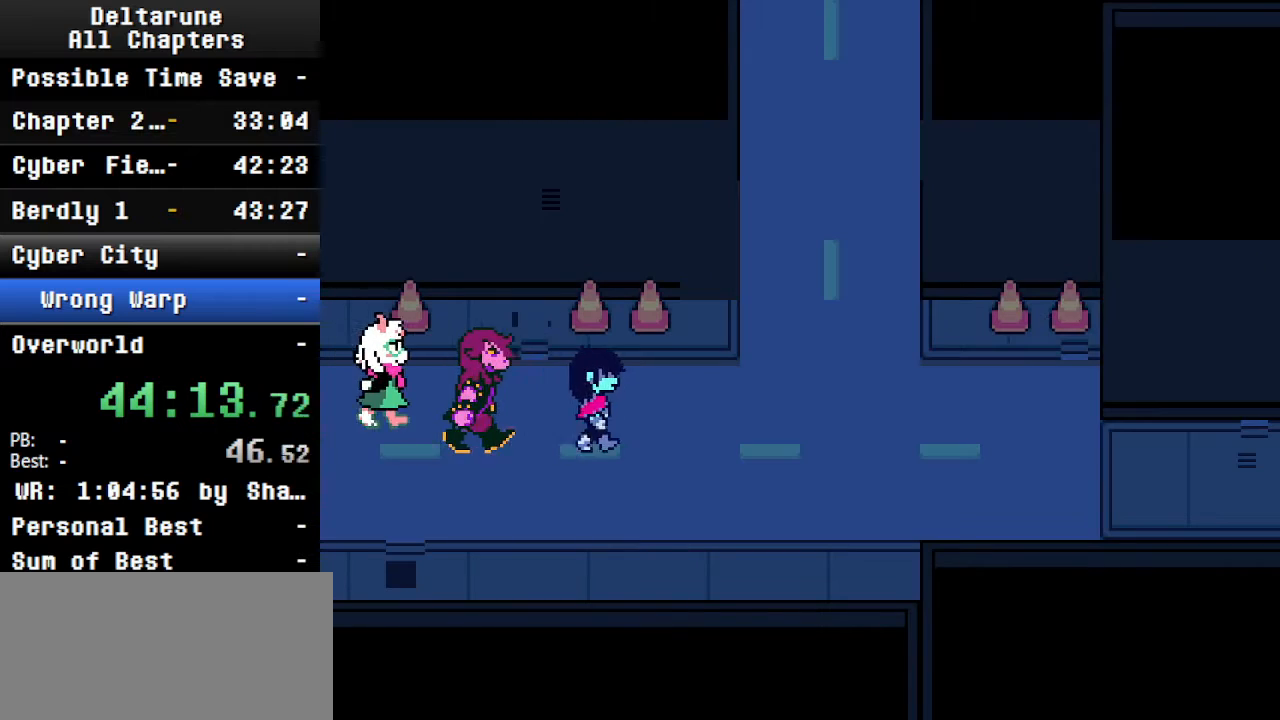
{"keys": ["ctrl", "right", "shift"], "events": [[100, "right", "up"], [234, "right", "down"], [334, "right", "up"], [367, "right", "down"]]}
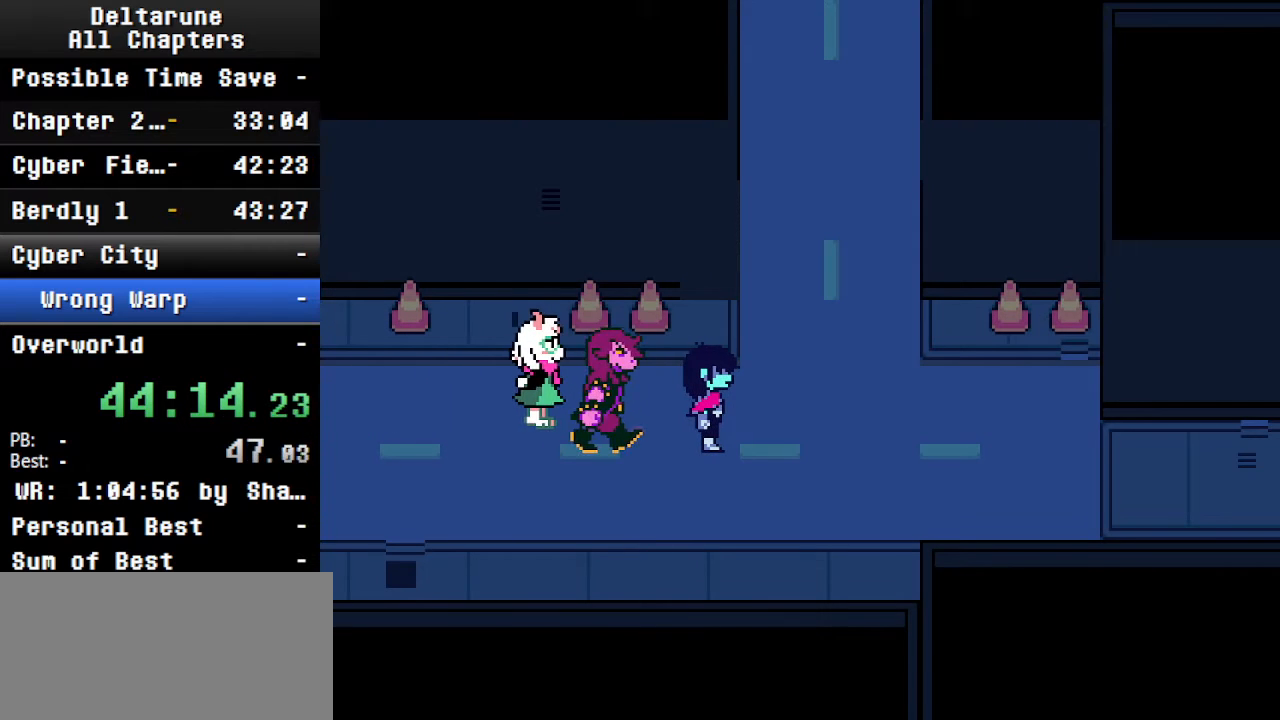
{"keys": ["ctrl", "right", "shift"], "events": [[67, "right", "up"], [200, "right", "down"], [334, "right", "up"], [500, "right", "down"]]}
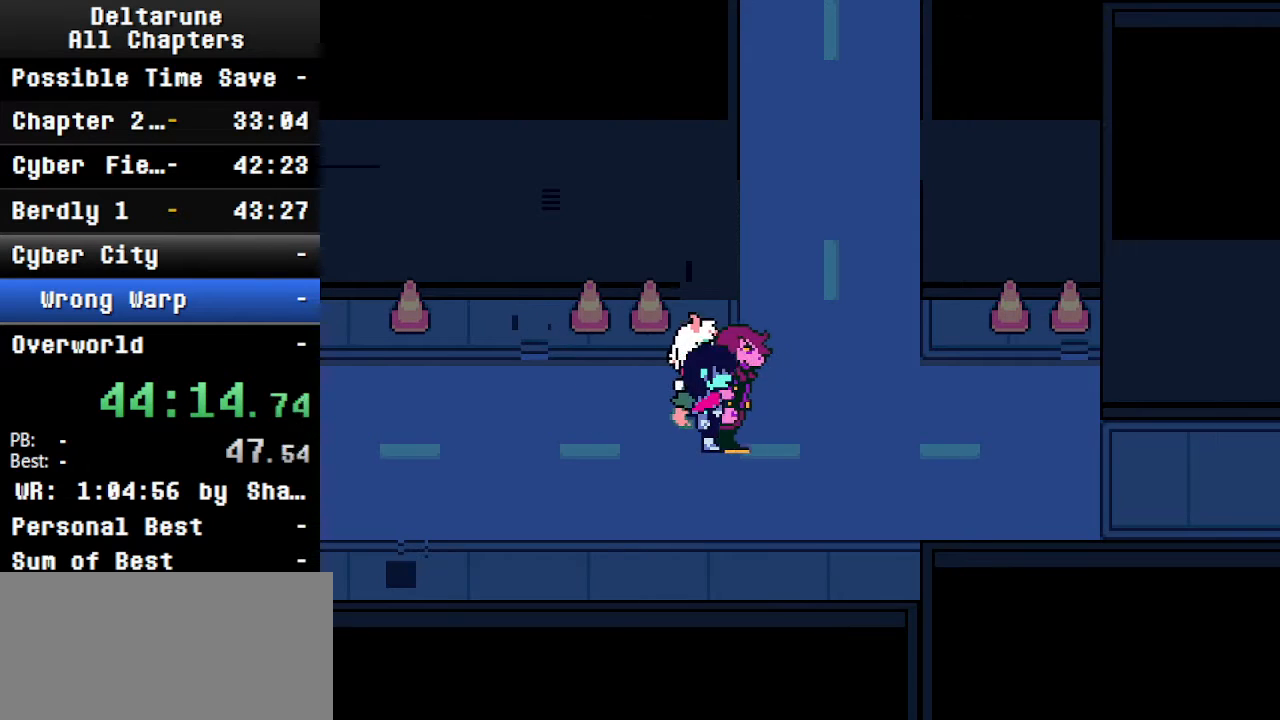
{"keys": ["ctrl", "right", "shift"], "events": [[100, "right", "up"], [200, "right", "down"]]}
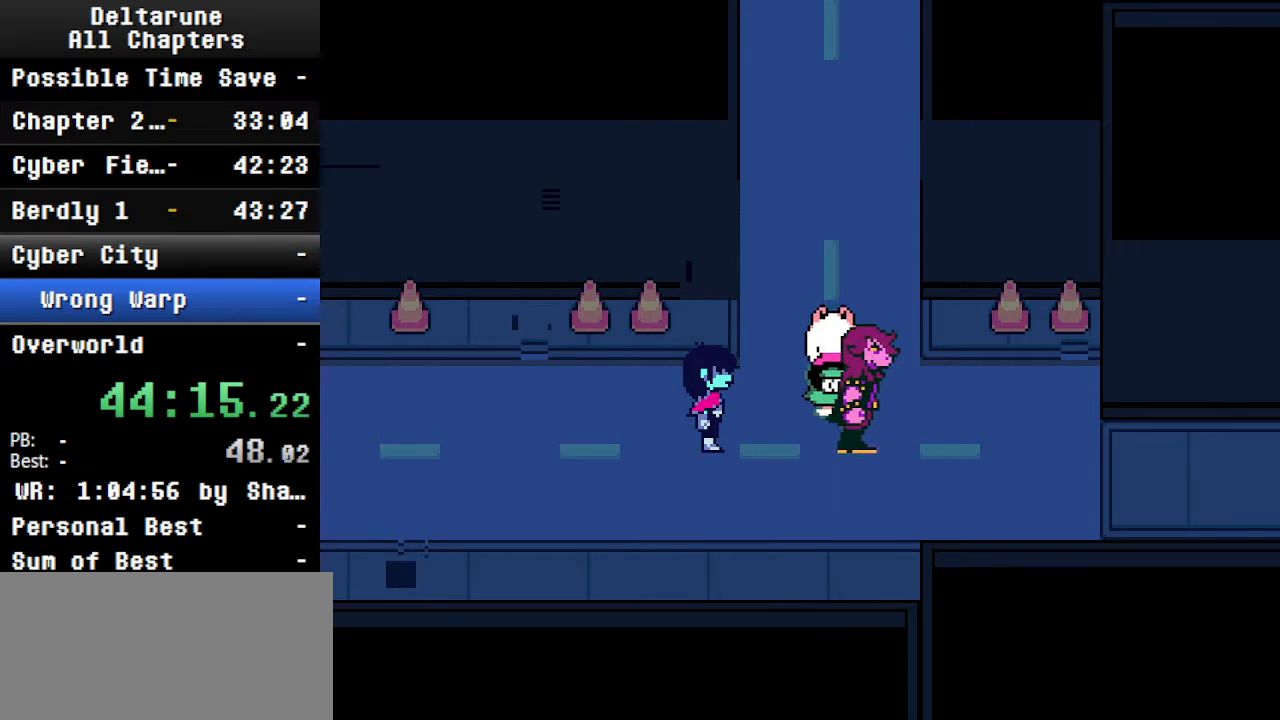
{"keys": [], "events": [[67, "right", "up"], [100, "ctrl", "up"], [100, "shift", "up"]]}
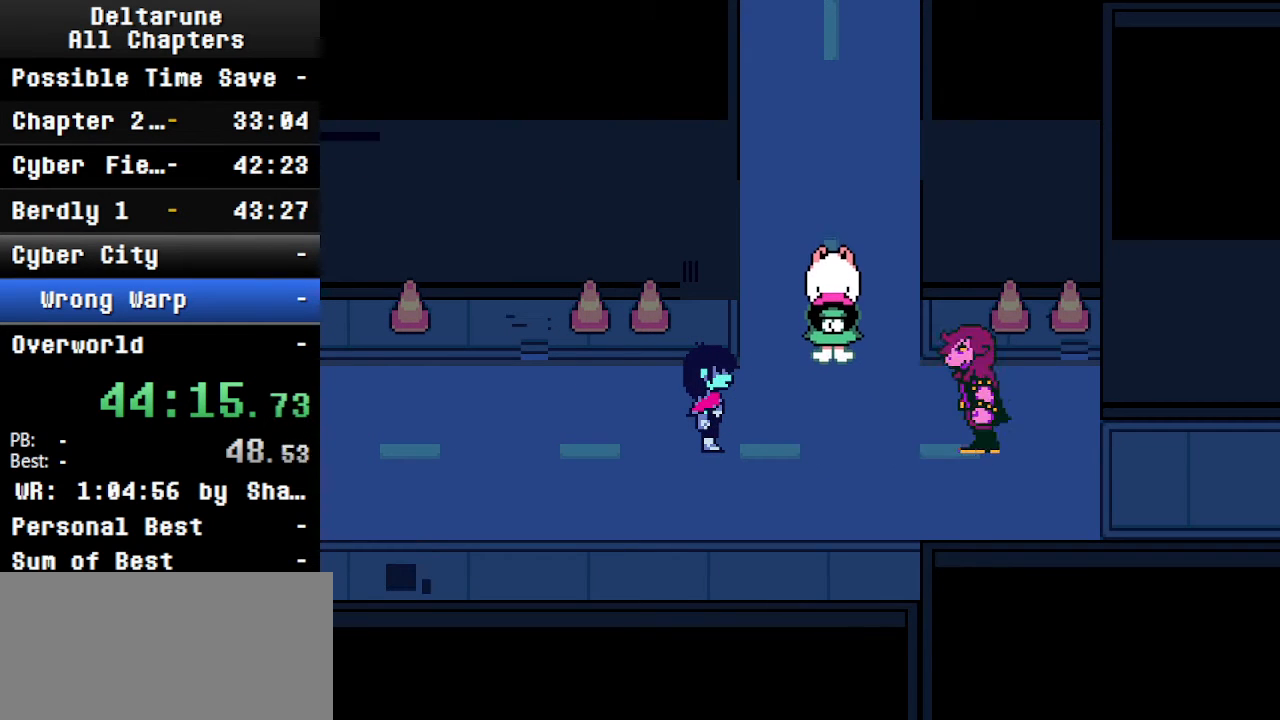
{"keys": ["ctrl", "shift"], "events": [[34, "ctrl", "down"], [434, "shift", "down"]]}
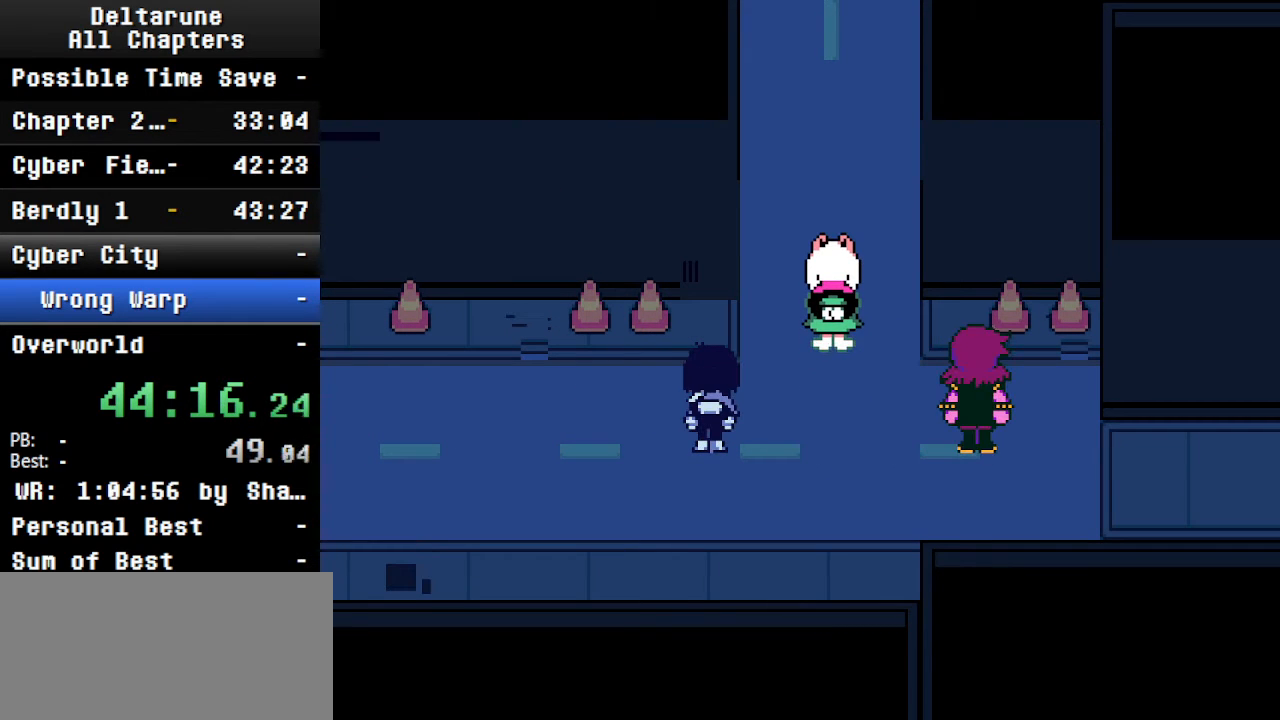
{"keys": ["ctrl", "right", "shift"], "events": [[67, "right", "down"], [267, "return", "down"], [267, "z", "down"], [300, "return", "up"], [367, "z", "up"], [400, "return", "down"], [467, "return", "up"], [467, "z", "down"], [500, "z", "up"]]}
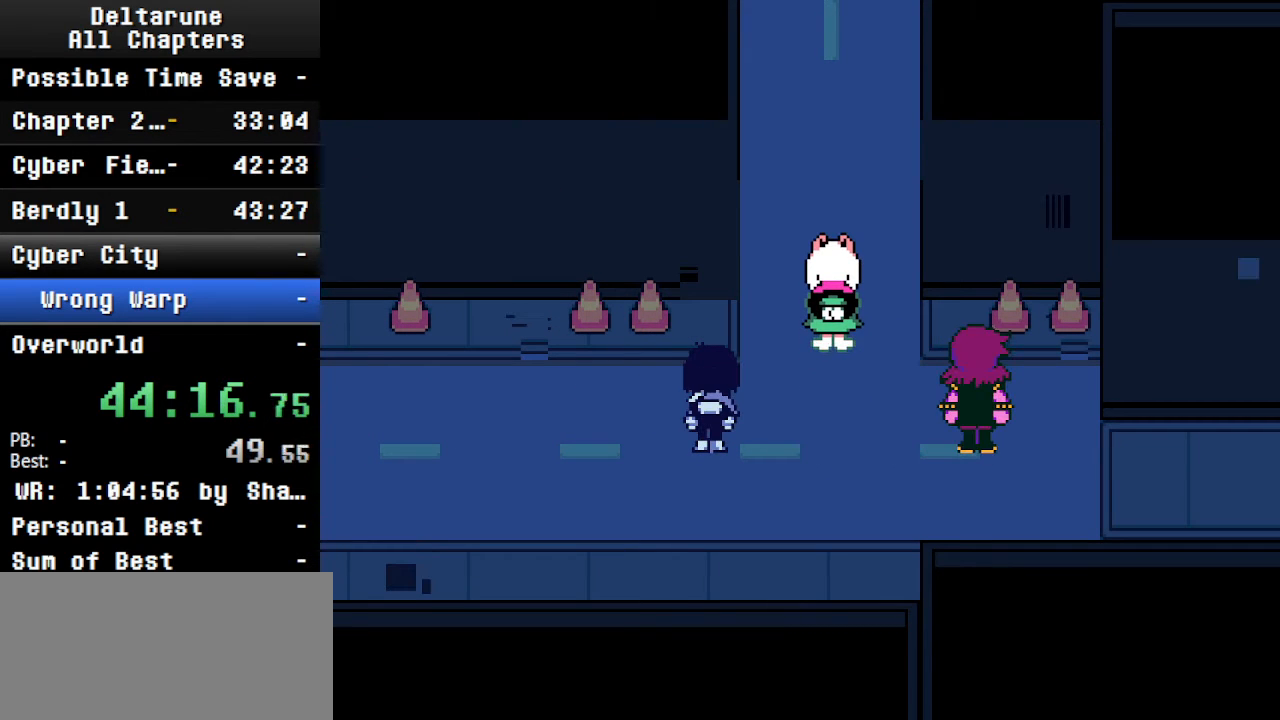
{"keys": ["ctrl", "right", "shift", "z"], "events": [[34, "return", "down"], [100, "return", "up"], [134, "return", "down"], [134, "z", "down"], [200, "return", "up"], [200, "z", "up"], [300, "return", "down"], [300, "z", "down"], [367, "z", "up"], [467, "return", "up"], [467, "z", "down"]]}
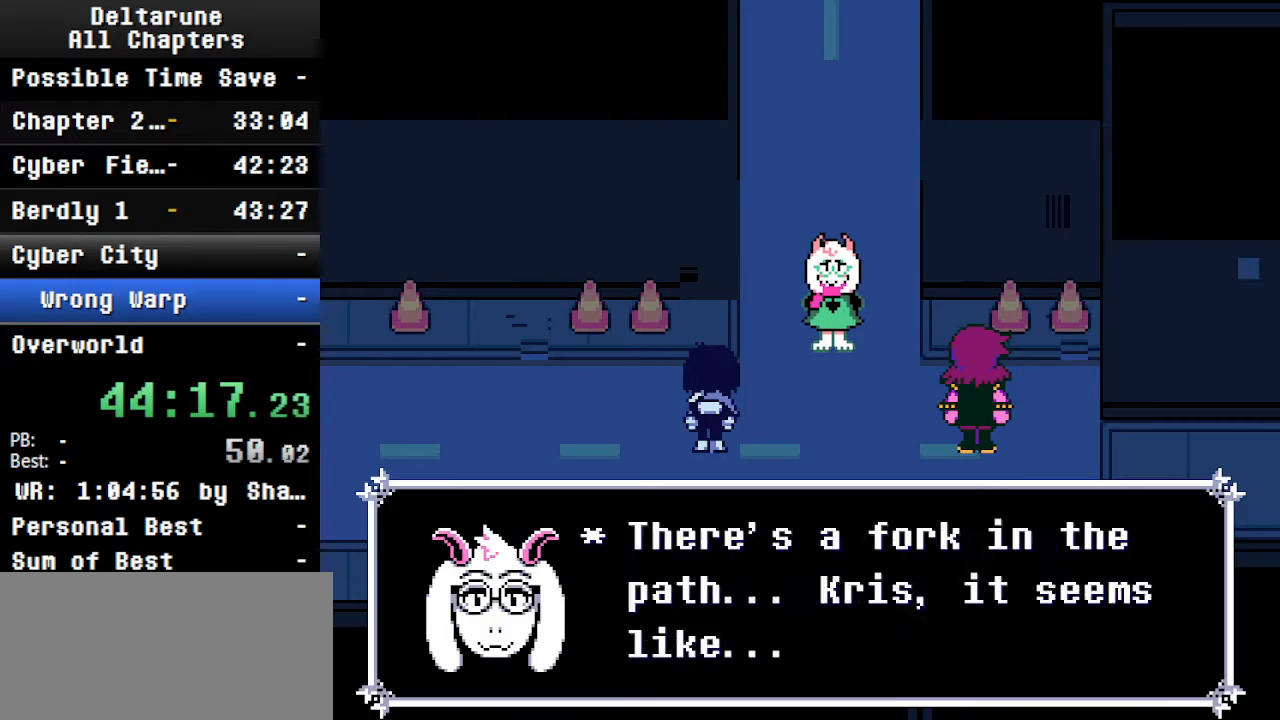
{"keys": ["ctrl", "right", "shift", "z"], "events": [[67, "return", "down"], [67, "z", "up"], [134, "z", "down"], [167, "return", "up"], [234, "return", "down"], [234, "z", "up"], [267, "return", "up"], [300, "return", "down"], [300, "z", "down"], [367, "z", "up"], [467, "z", "down"], [500, "return", "up"]]}
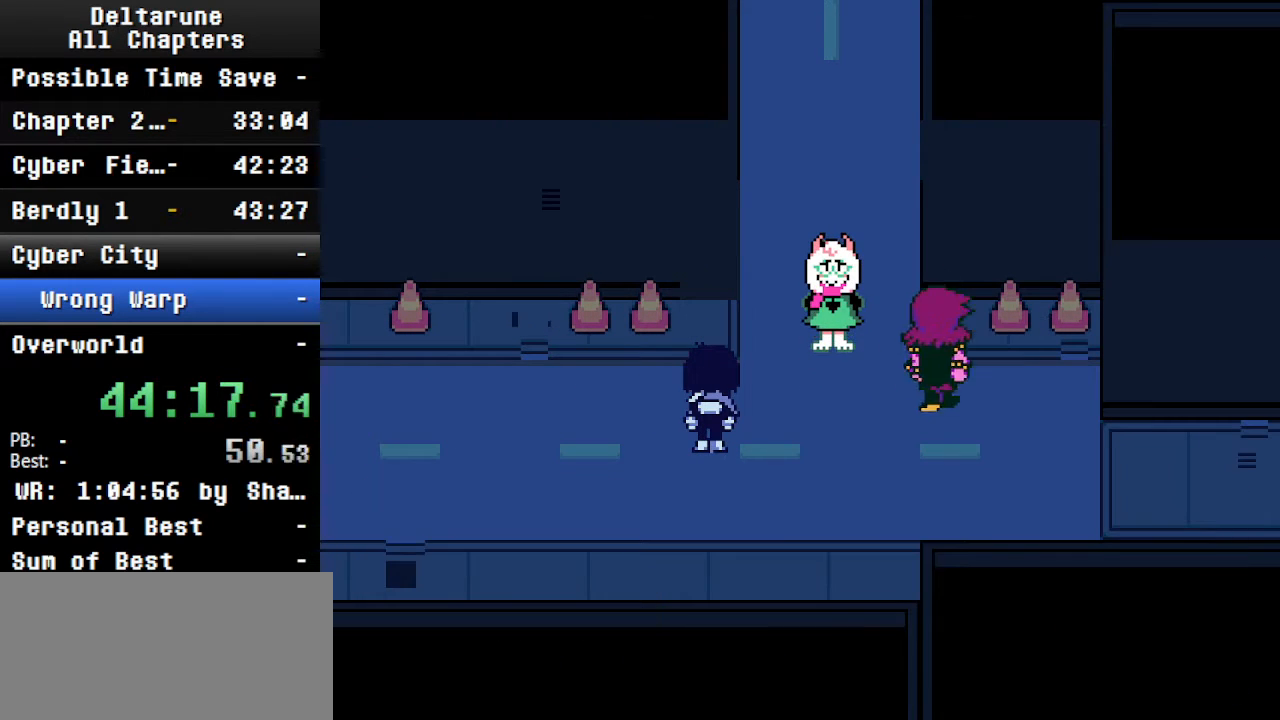
{"keys": ["ctrl", "shift"], "events": [[67, "return", "down"], [67, "z", "up"], [134, "return", "up"], [134, "z", "down"], [234, "return", "down"], [234, "z", "up"], [400, "z", "down"], [434, "right", "up"], [434, "z", "up"], [467, "return", "up"]]}
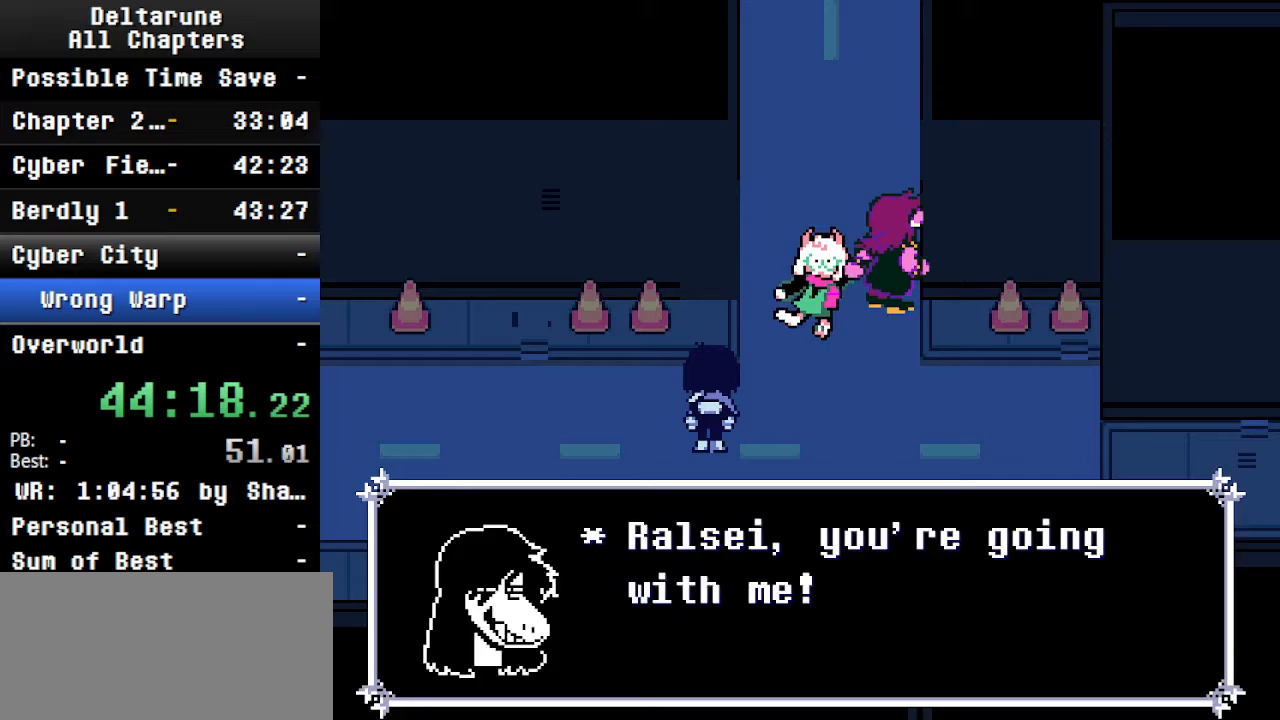
{"keys": [], "events": [[267, "z", "down"], [367, "z", "up"], [400, "ctrl", "up"], [400, "shift", "up"]]}
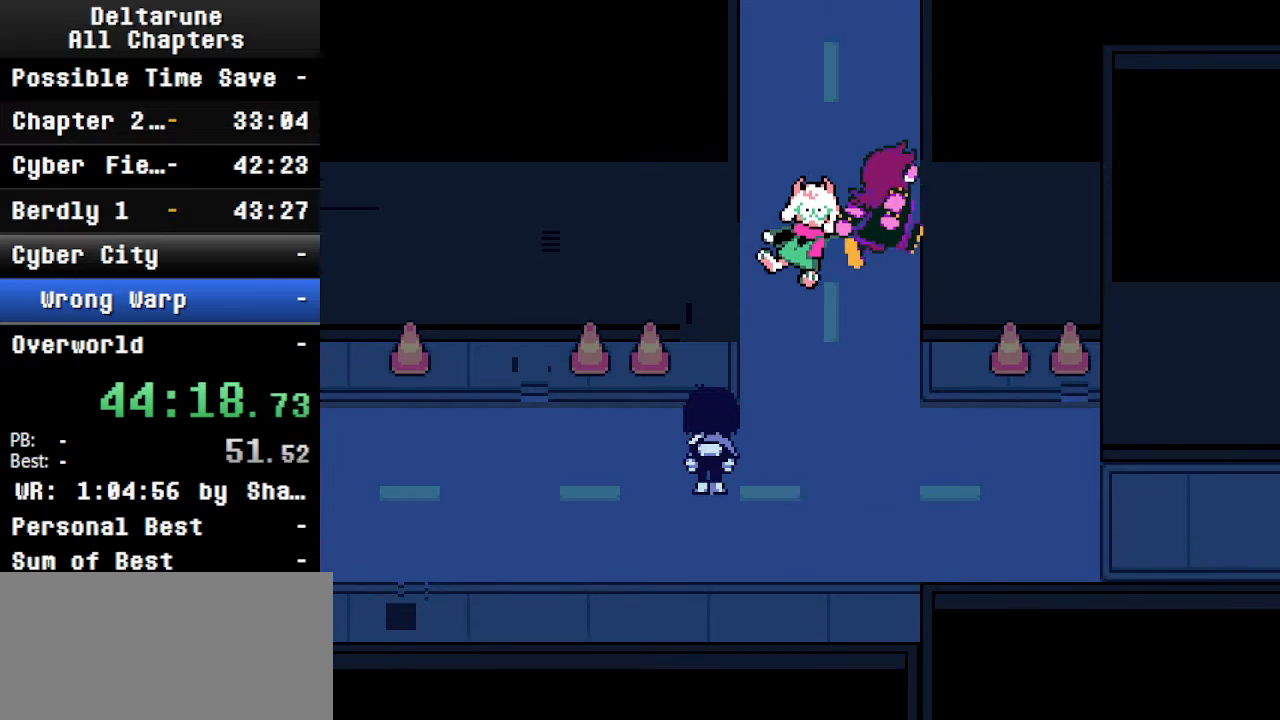
{"keys": [], "events": [[100, "ctrl", "down"], [334, "ctrl", "up"]]}
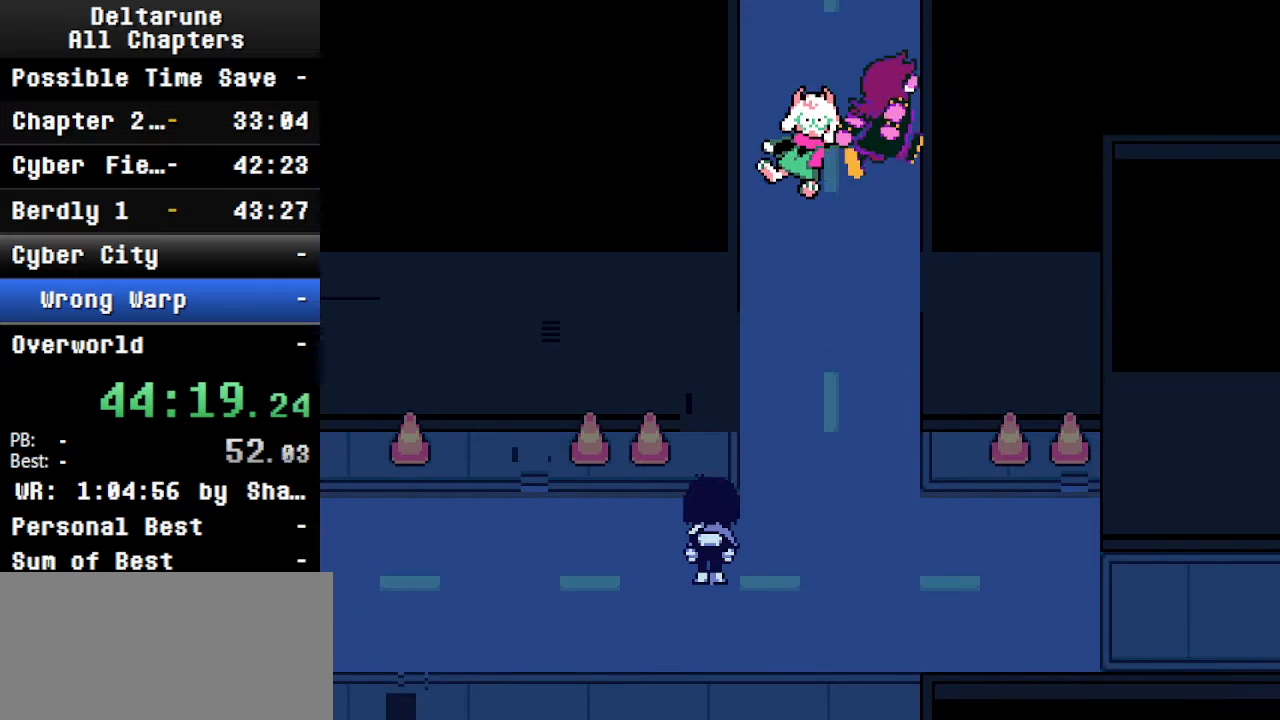
{"keys": [], "events": [[34, "ctrl", "down"], [334, "ctrl", "up"]]}
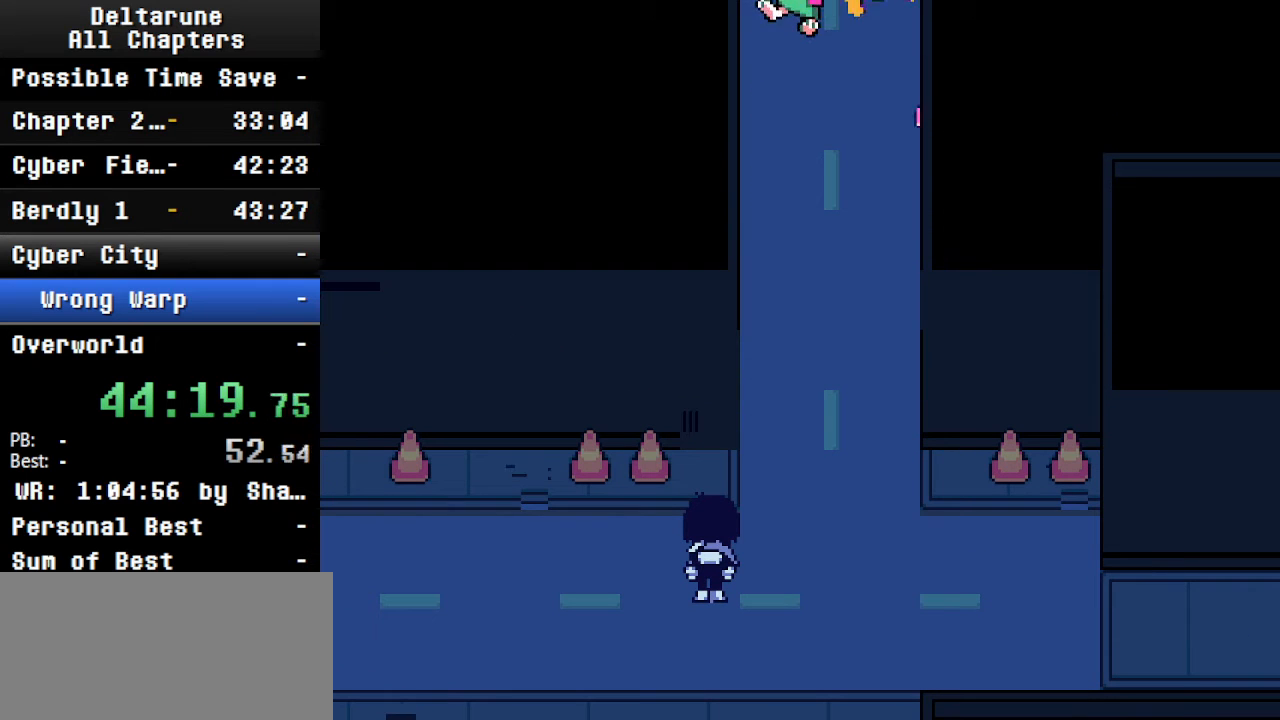
{"keys": ["ctrl"], "events": [[67, "ctrl", "down"], [200, "ctrl", "up"], [334, "ctrl", "down"]]}
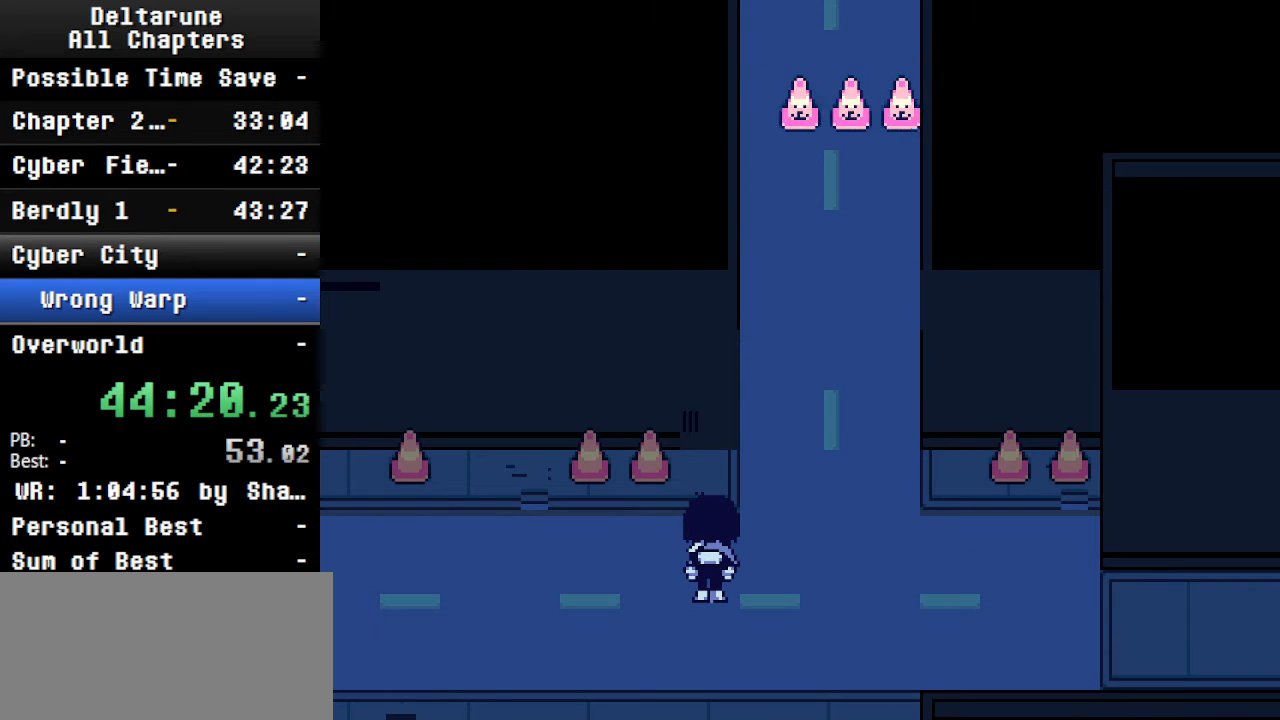
{"keys": ["ctrl"], "events": [[34, "ctrl", "up"], [234, "ctrl", "down"]]}
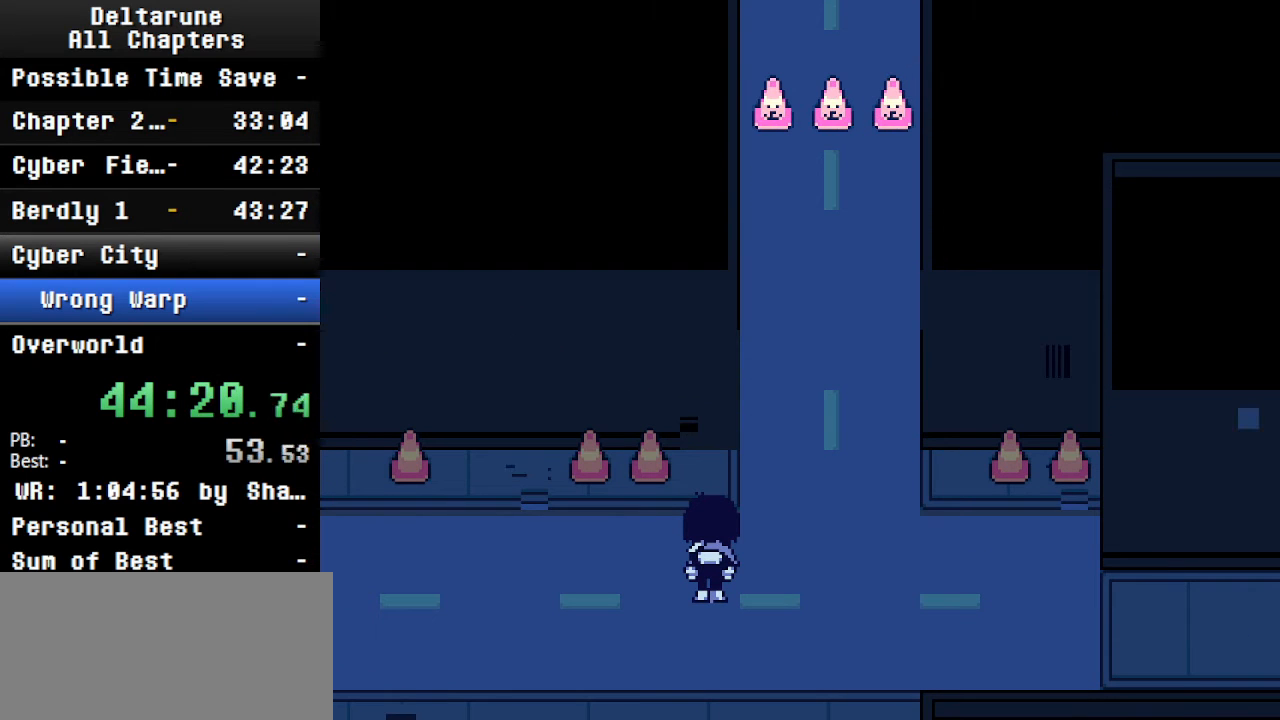
{"keys": [], "events": [[100, "ctrl", "up"], [267, "ctrl", "down"], [367, "ctrl", "up"]]}
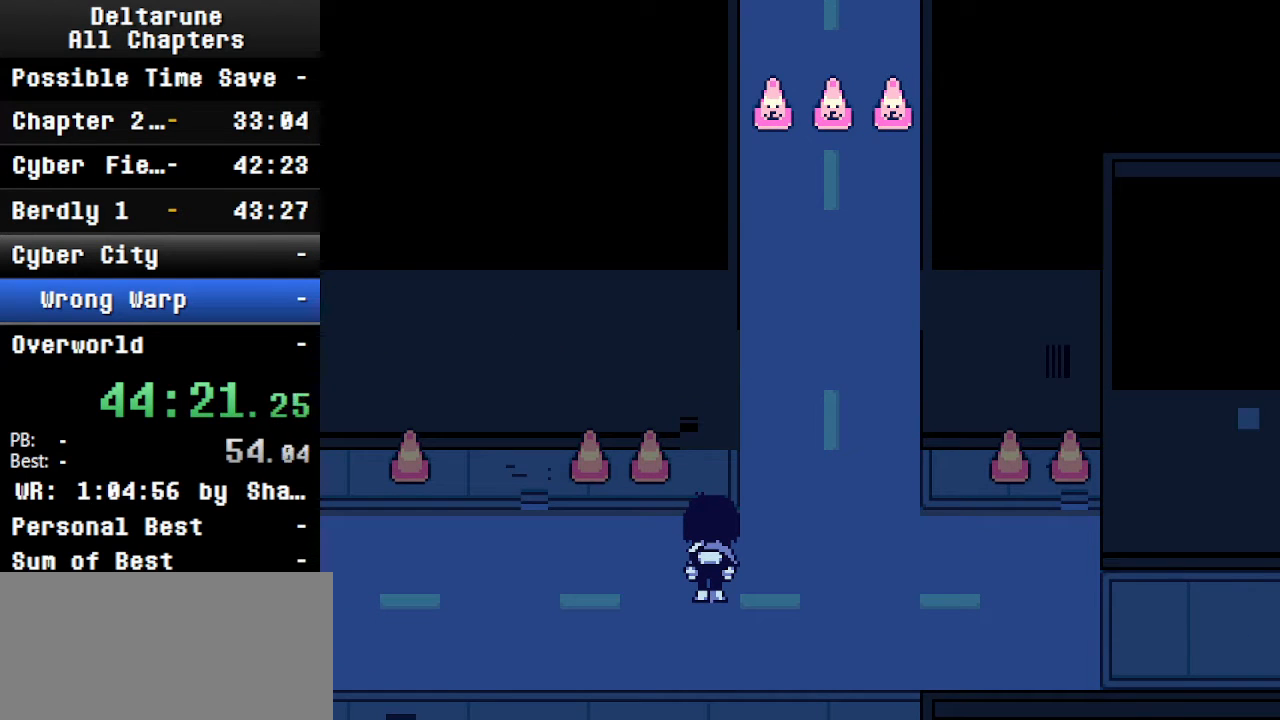
{"keys": ["ctrl"], "events": [[34, "ctrl", "down"], [200, "ctrl", "up"], [300, "ctrl", "down"]]}
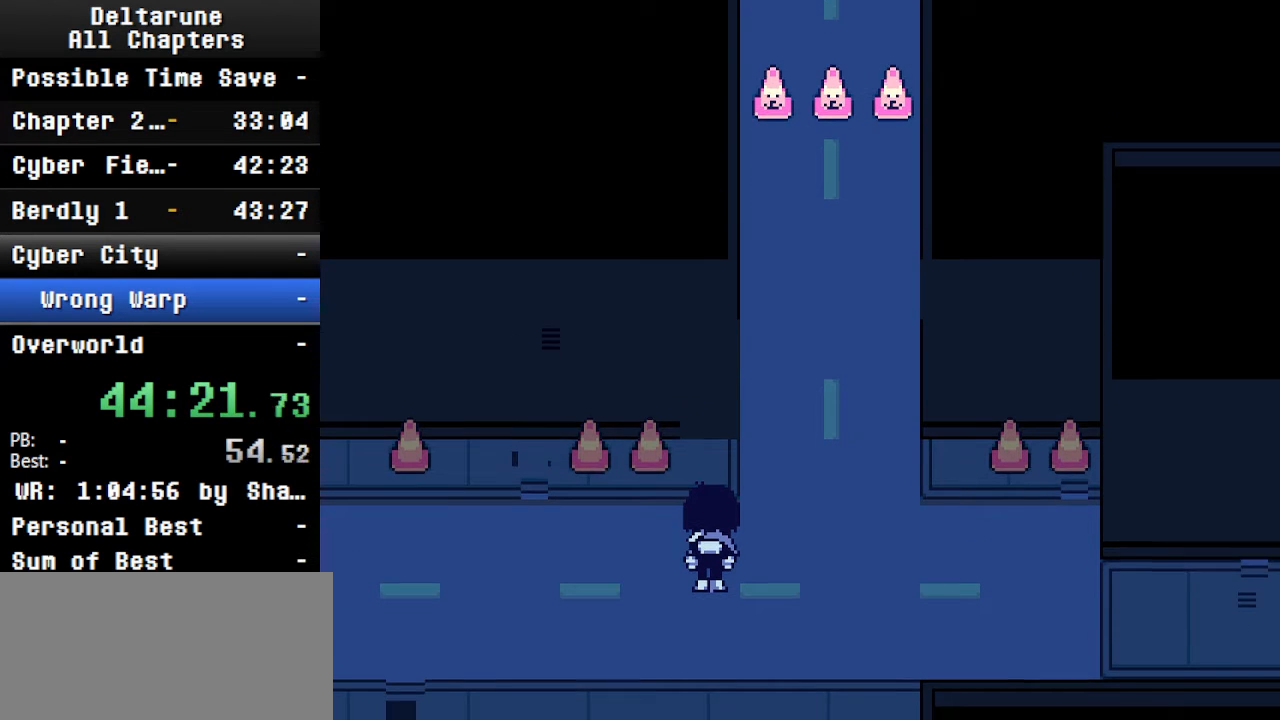
{"keys": ["ctrl", "shift"], "events": [[67, "shift", "down"]]}
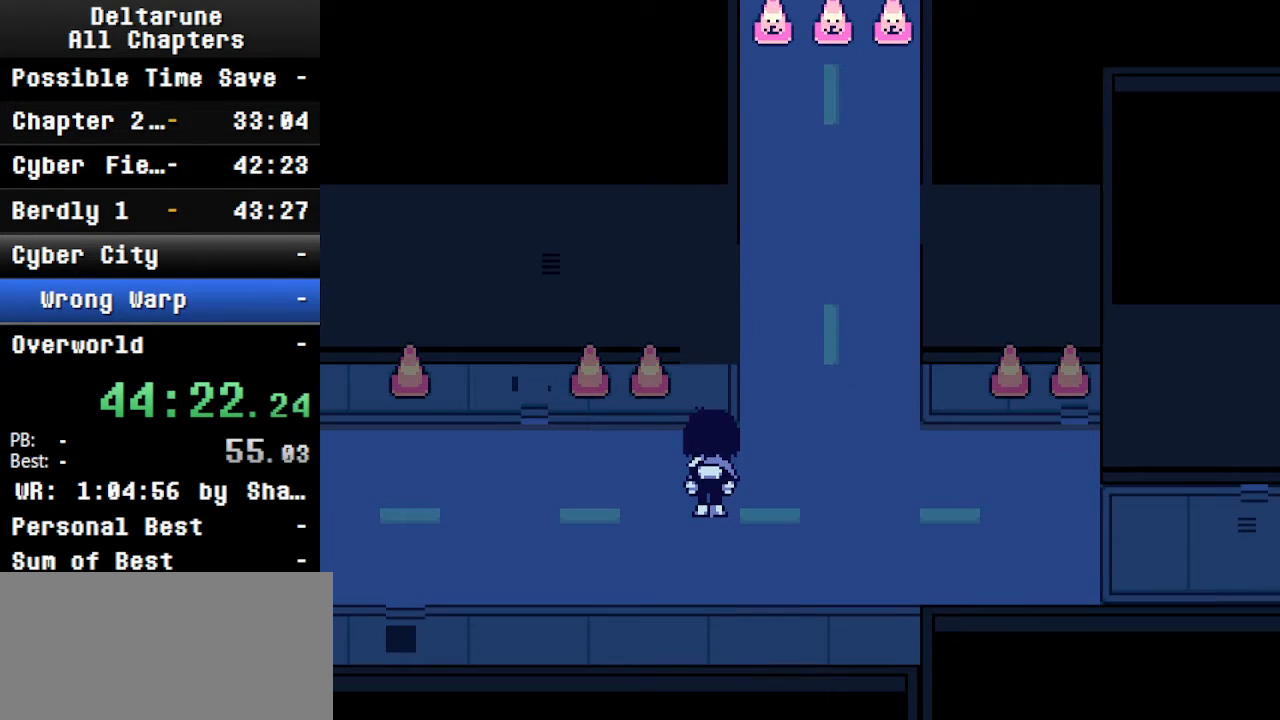
{"keys": ["ctrl", "right", "shift"], "events": [[334, "right", "down"]]}
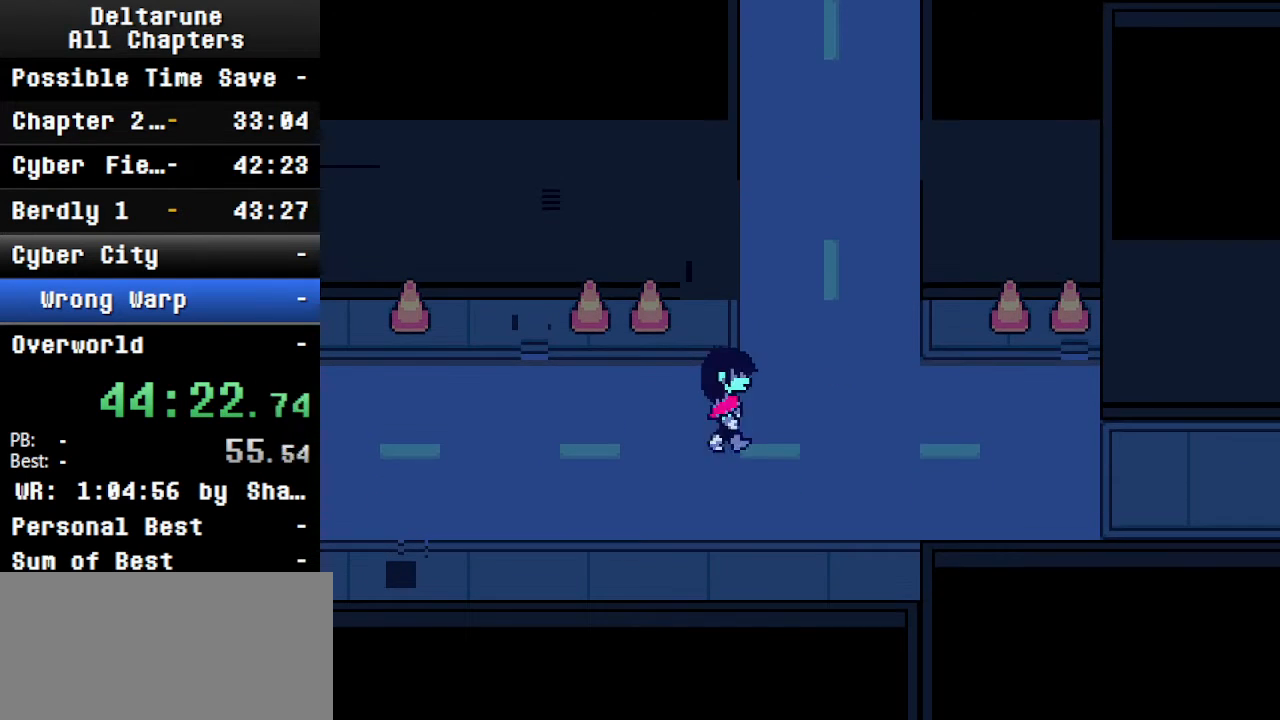
{"keys": ["ctrl", "right", "shift"], "events": [[234, "down", "down"], [300, "down", "up"]]}
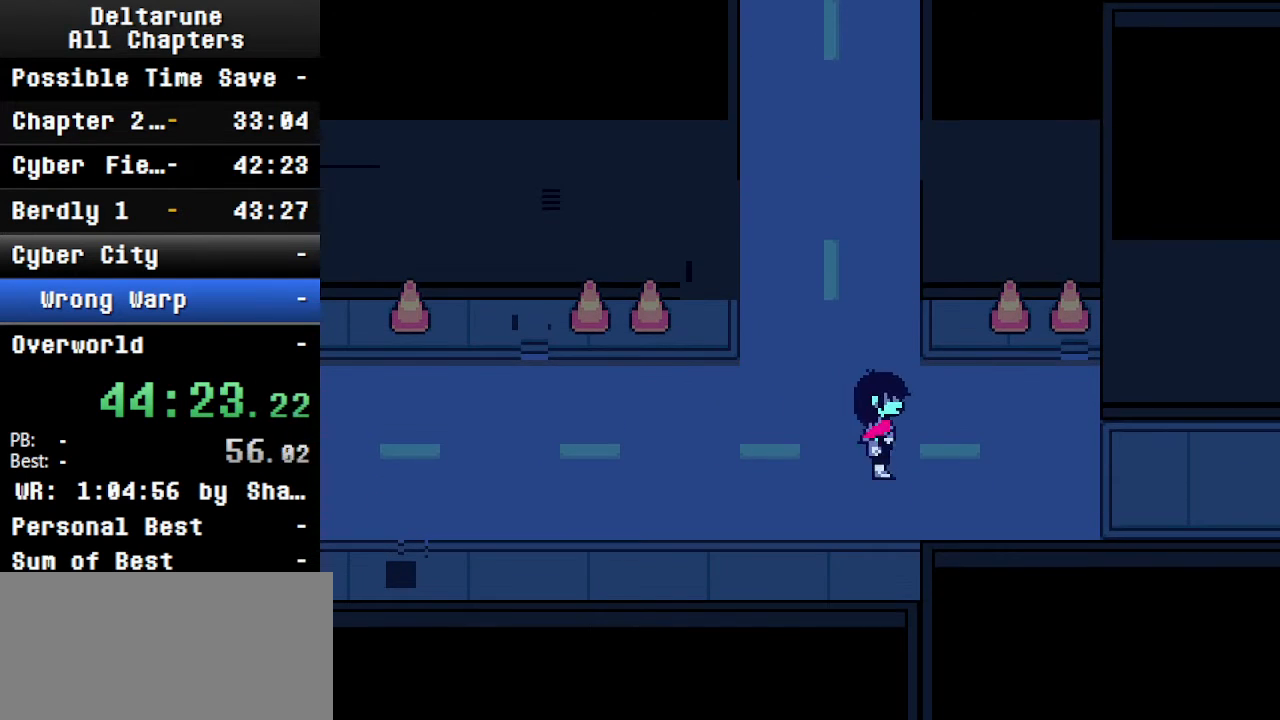
{"keys": ["ctrl", "right", "shift"], "events": []}
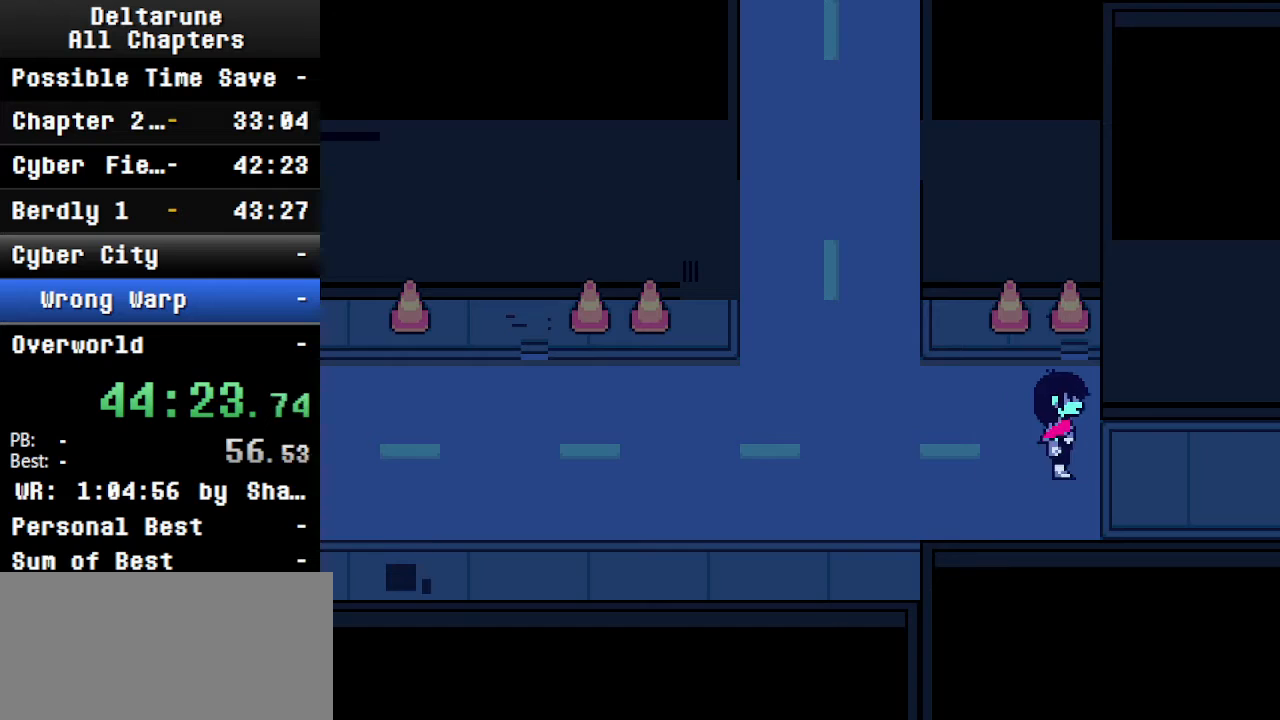
{"keys": ["ctrl", "right", "shift"], "events": []}
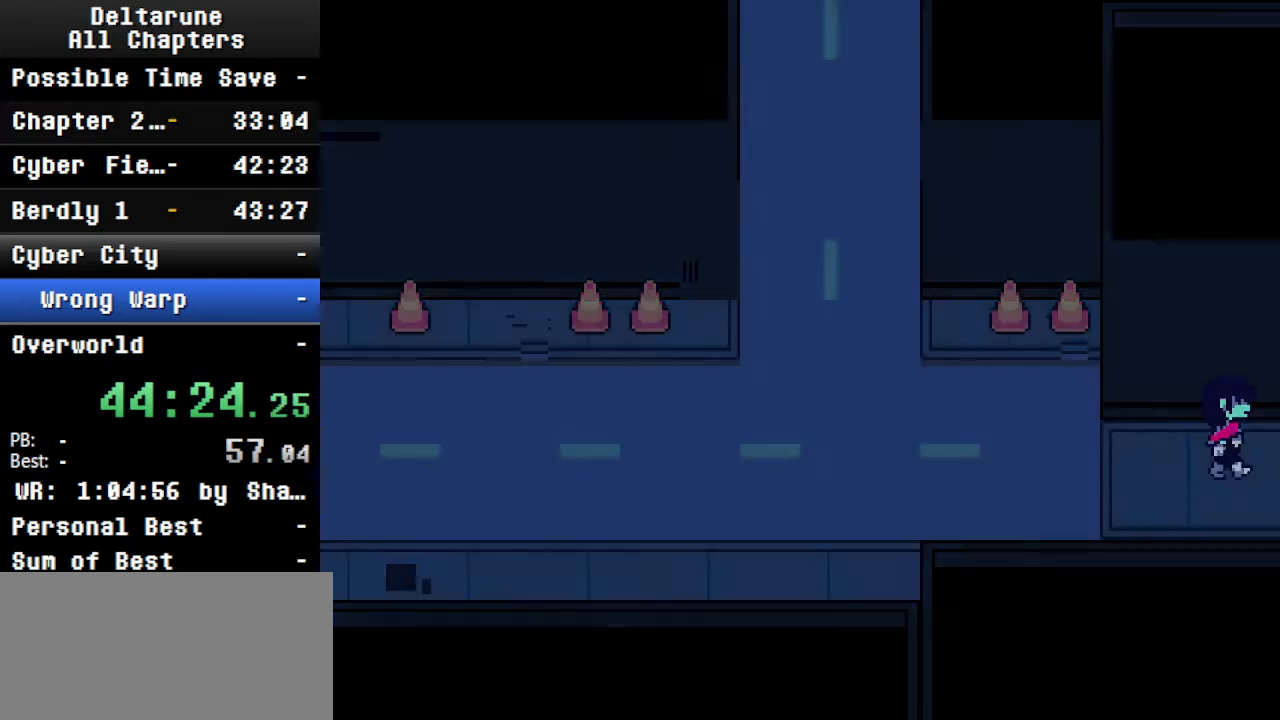
{"keys": ["ctrl", "right", "shift"], "events": []}
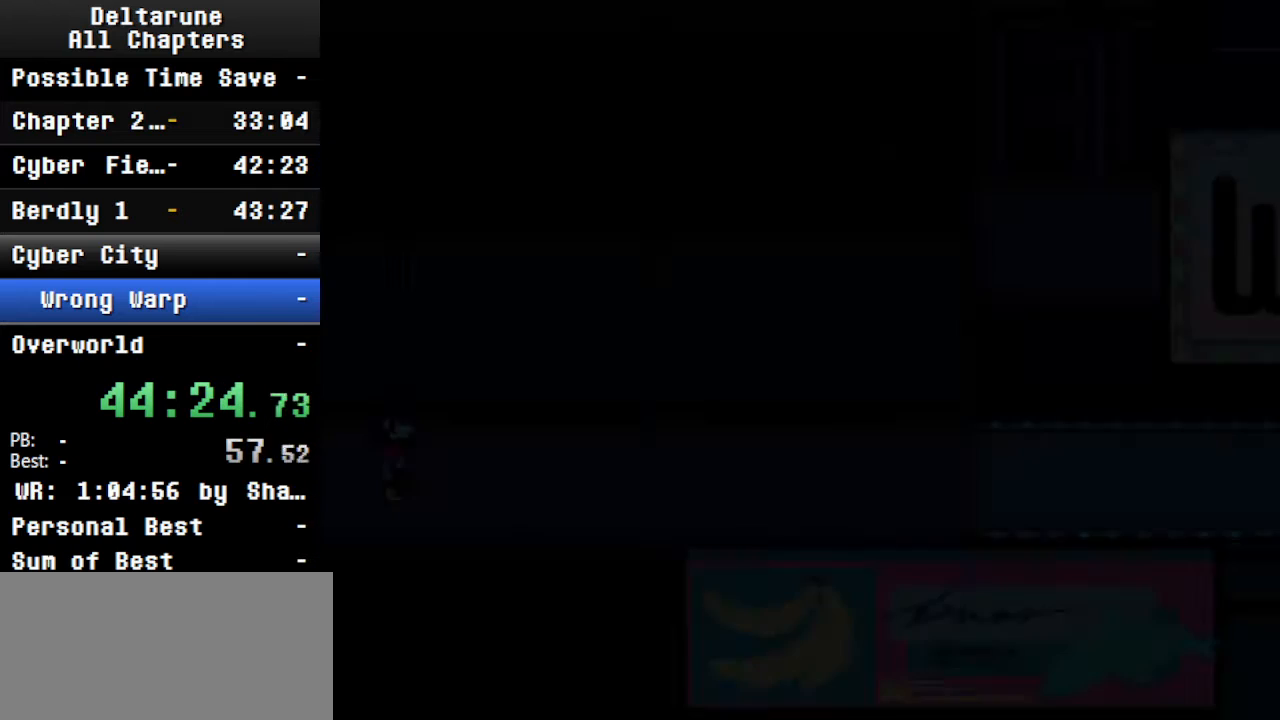
{"keys": ["ctrl", "right", "shift"], "events": []}
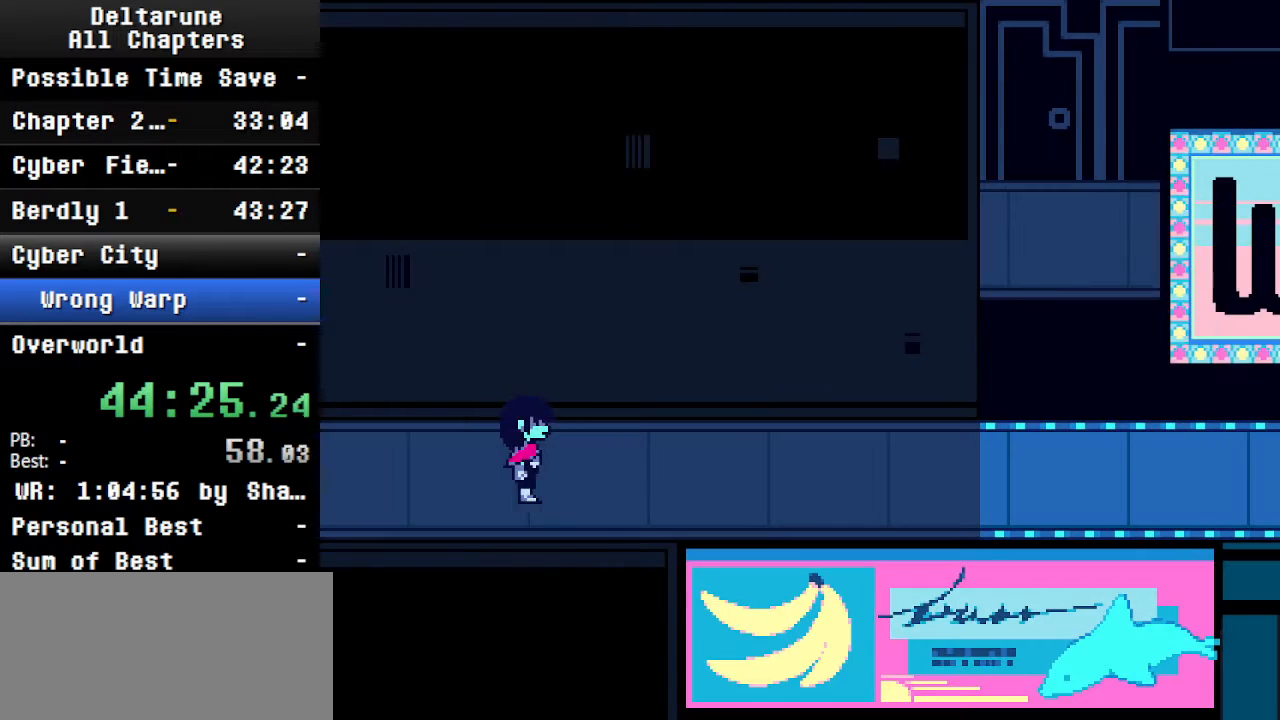
{"keys": ["ctrl", "right", "shift"], "events": []}
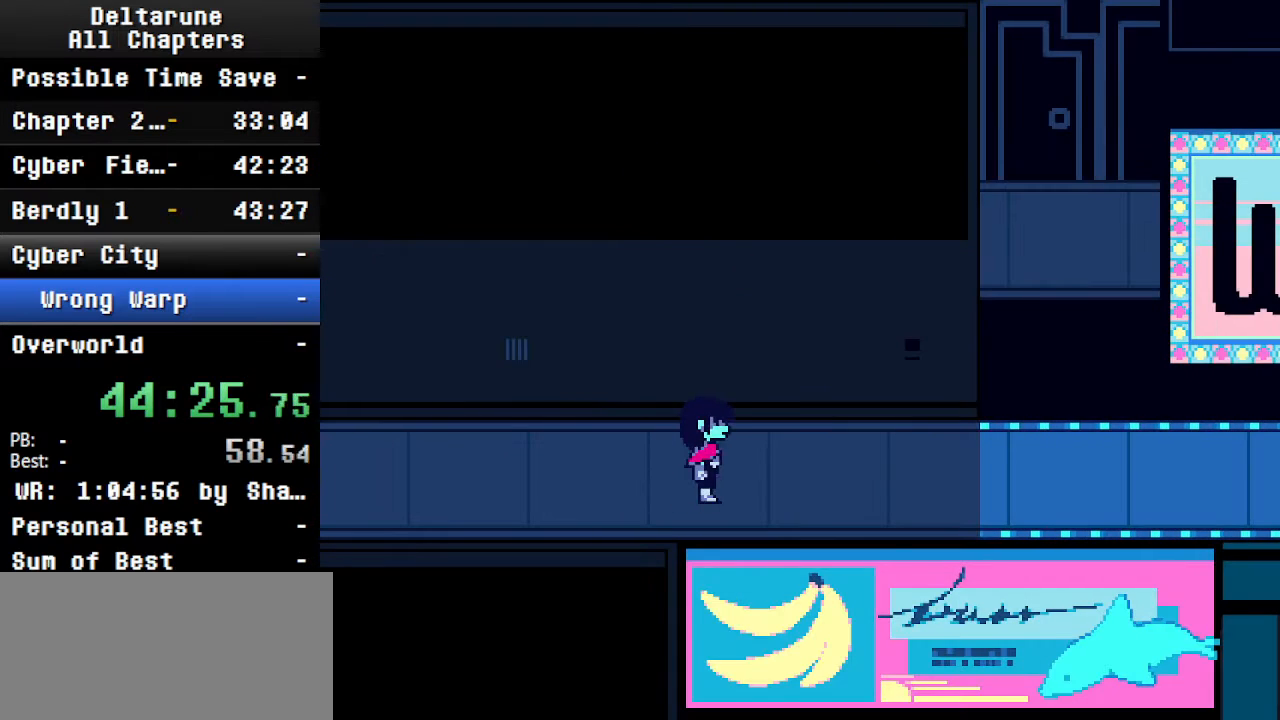
{"keys": ["ctrl", "right", "shift"], "events": [[334, "up", "down"], [434, "up", "up"]]}
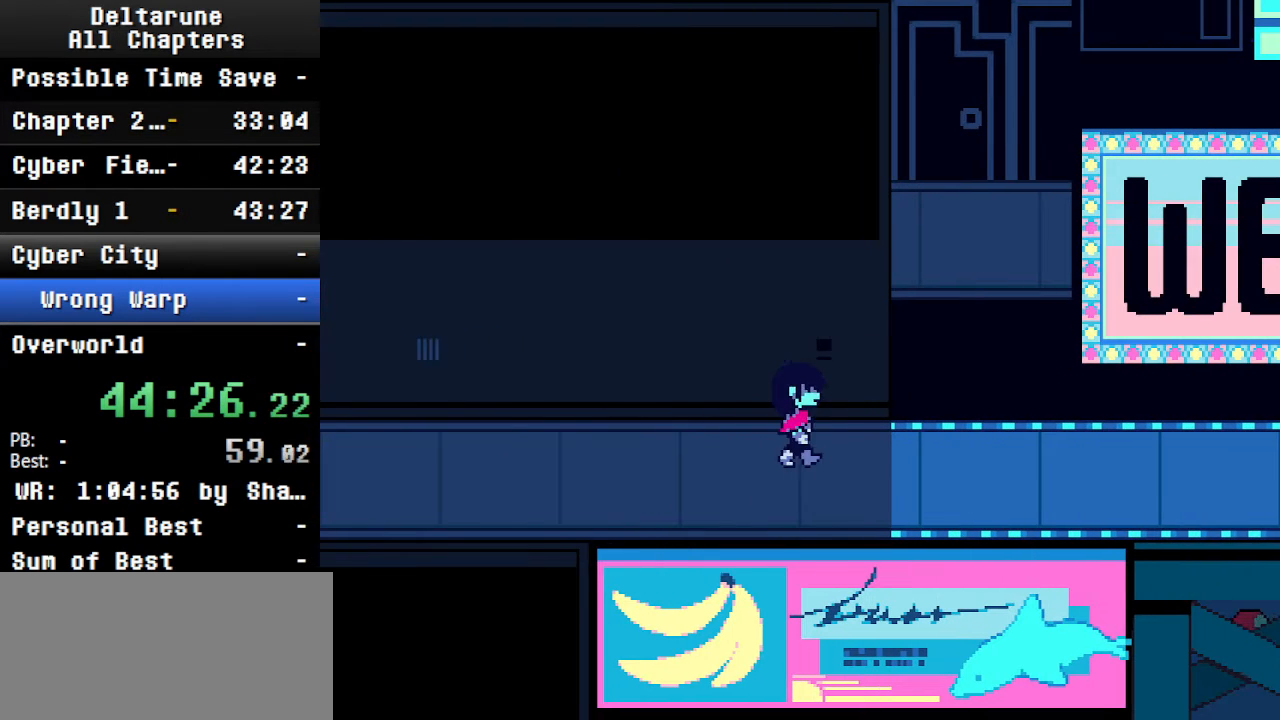
{"keys": ["ctrl", "right", "shift"], "events": [[67, "down", "down"], [134, "down", "up"]]}
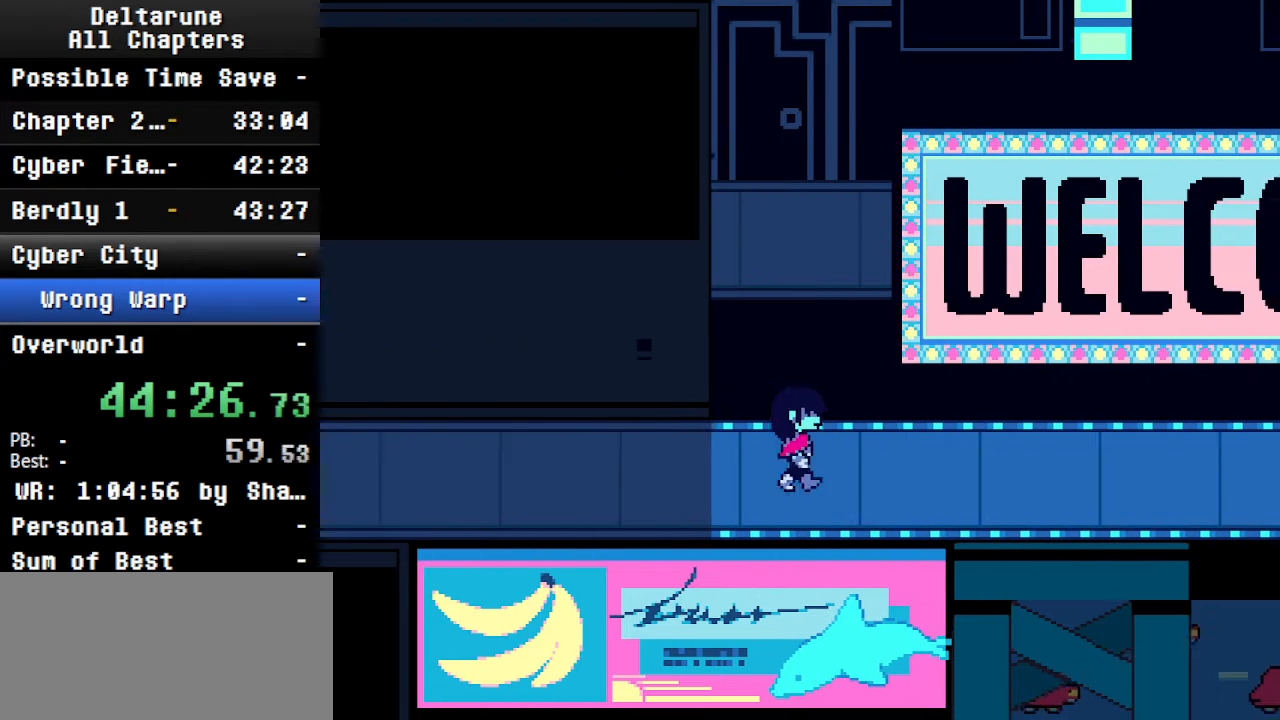
{"keys": ["ctrl", "right", "shift"], "events": [[34, "down", "down"], [100, "down", "up"]]}
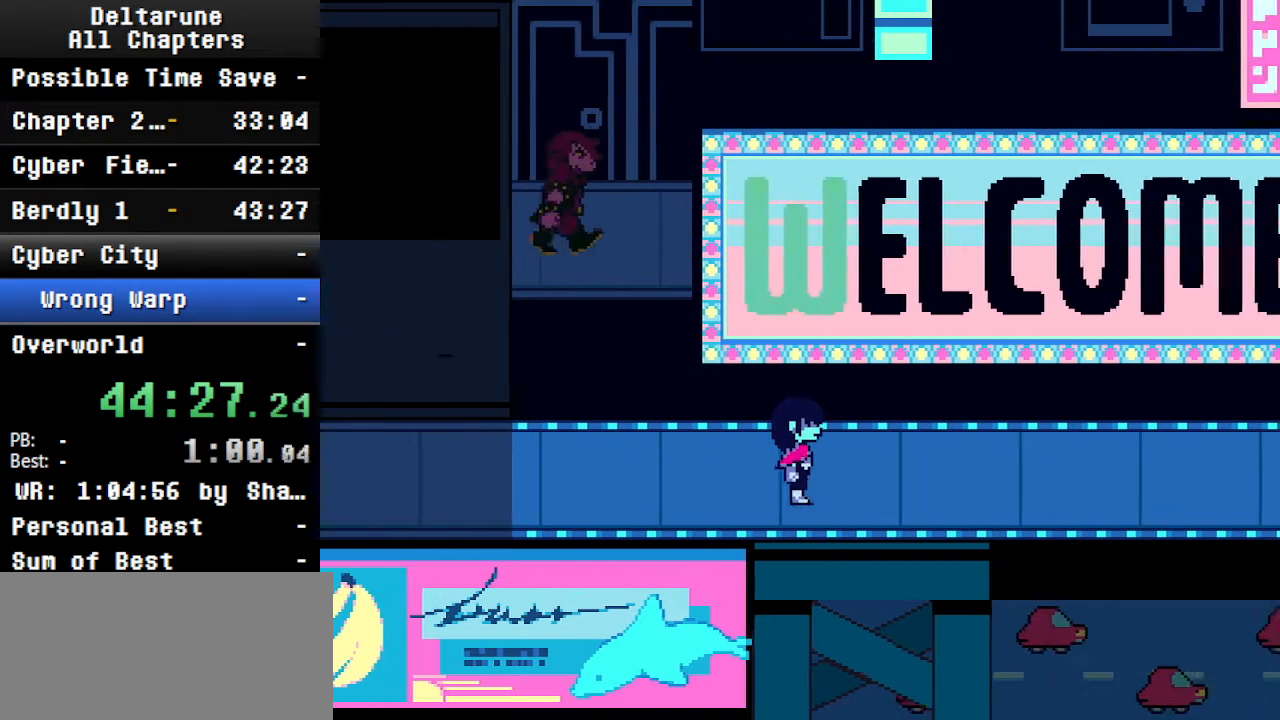
{"keys": ["ctrl", "right", "shift"], "events": []}
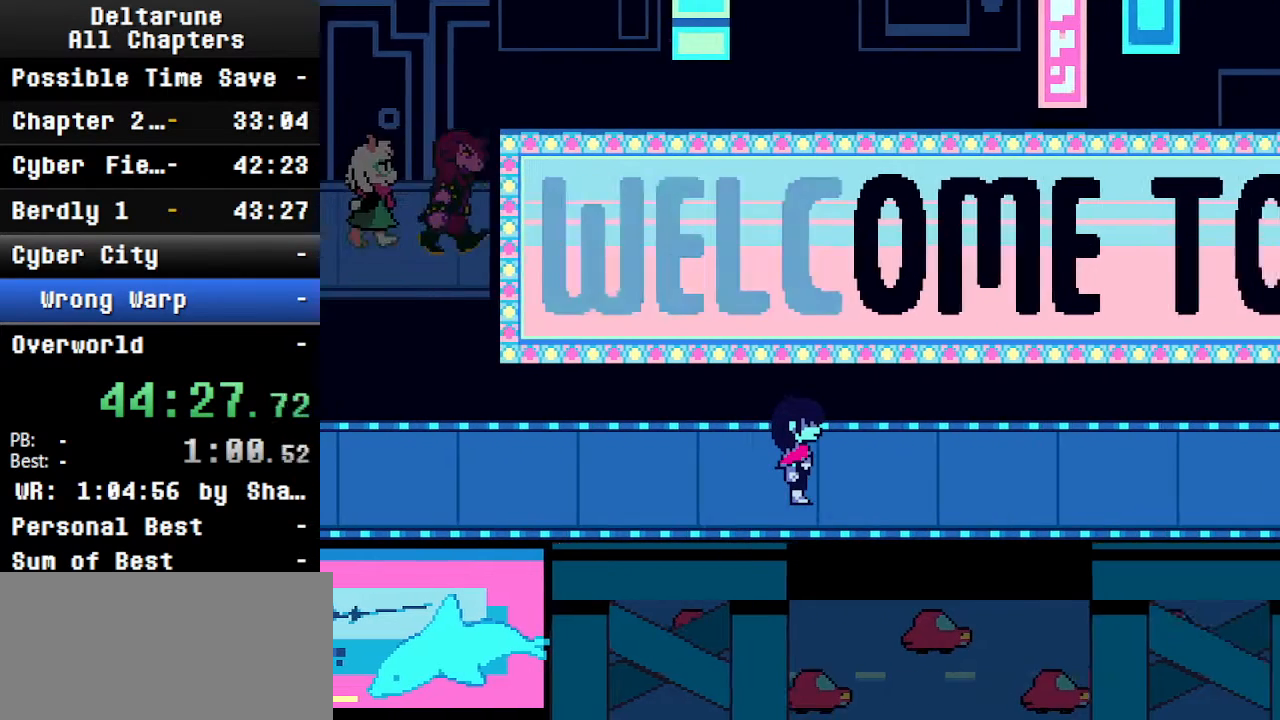
{"keys": ["ctrl", "right", "shift"], "events": []}